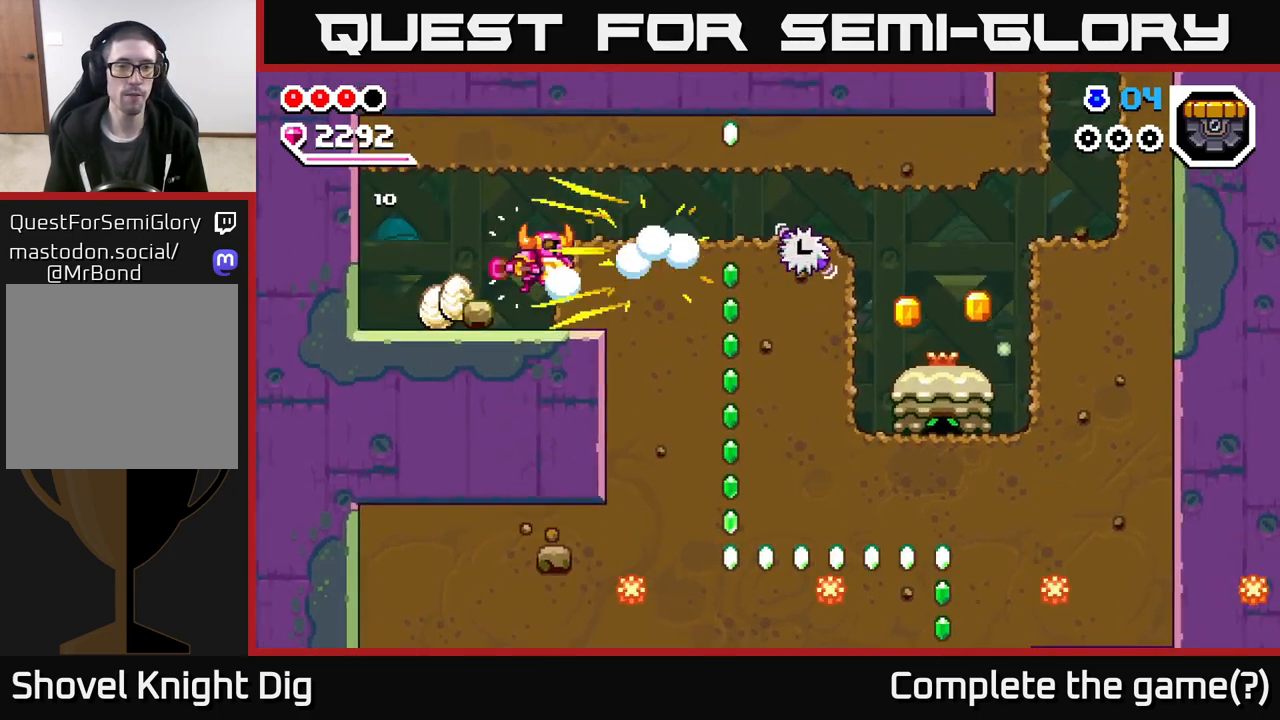
Gameplay with a controller (Xbox layout); each line is a JSON object with the inputs held at the frame after it. "events" lists button and stick changes between this image and that frame as [ms after this image, input, new state], when the widget could be followed in between.
{"buttons": [], "left_stick": "right", "right_stick": "center", "events": [[50, "X", "up"], [150, "X", "down"], [233, "X", "up"], [233, "left_stick", "right"], [400, "X", "down"], [483, "X", "up"]]}
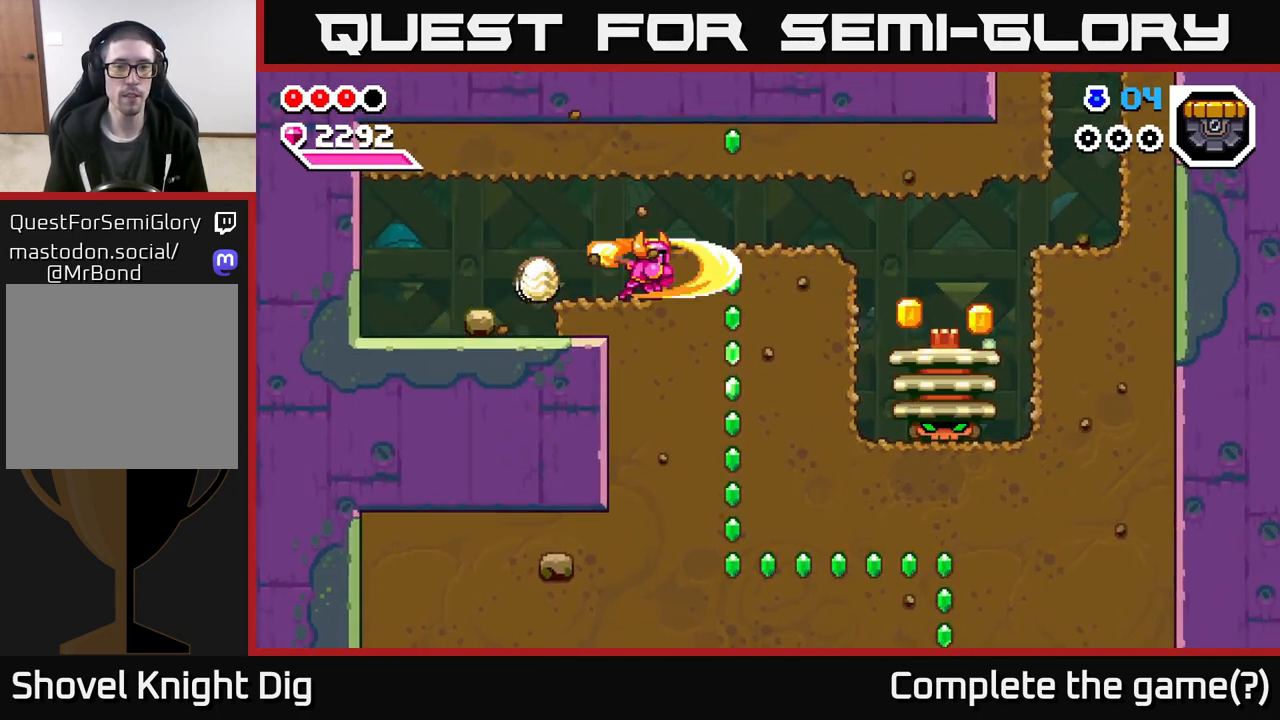
{"buttons": [], "left_stick": "center", "right_stick": "center", "events": [[200, "left_stick", "center"]]}
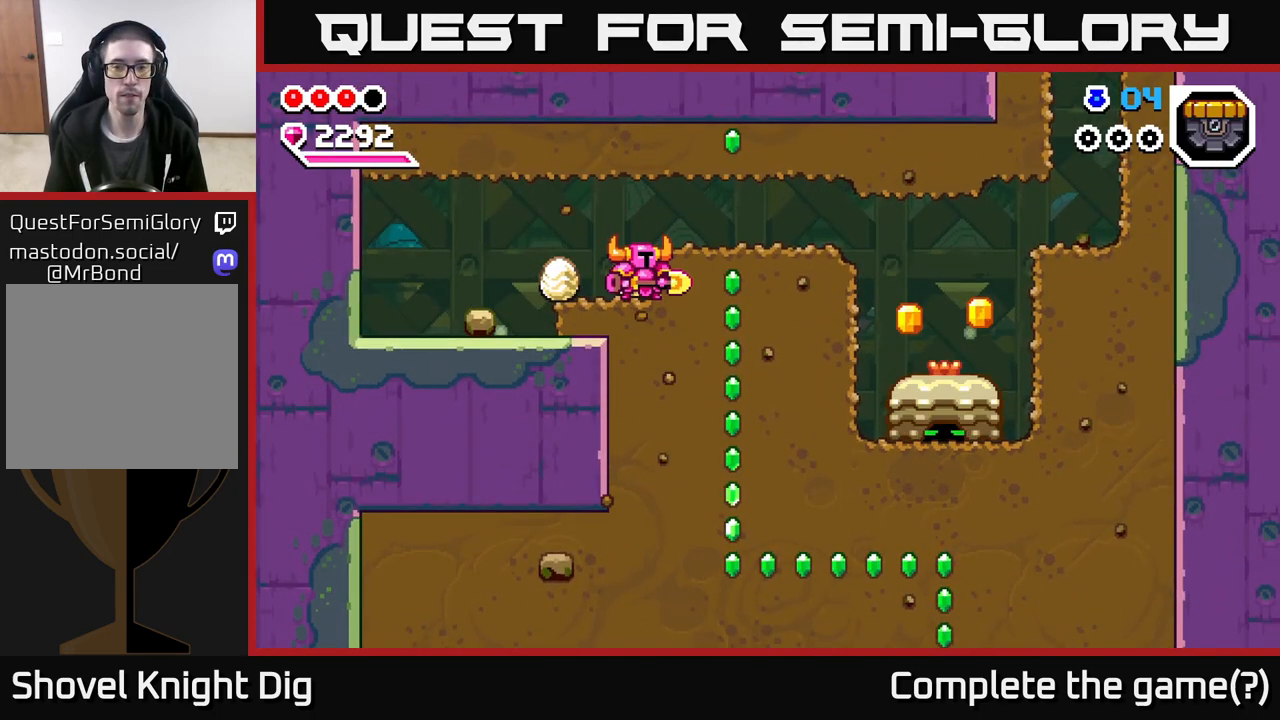
{"buttons": [], "left_stick": "left", "right_stick": "center", "events": [[450, "left_stick", "left"]]}
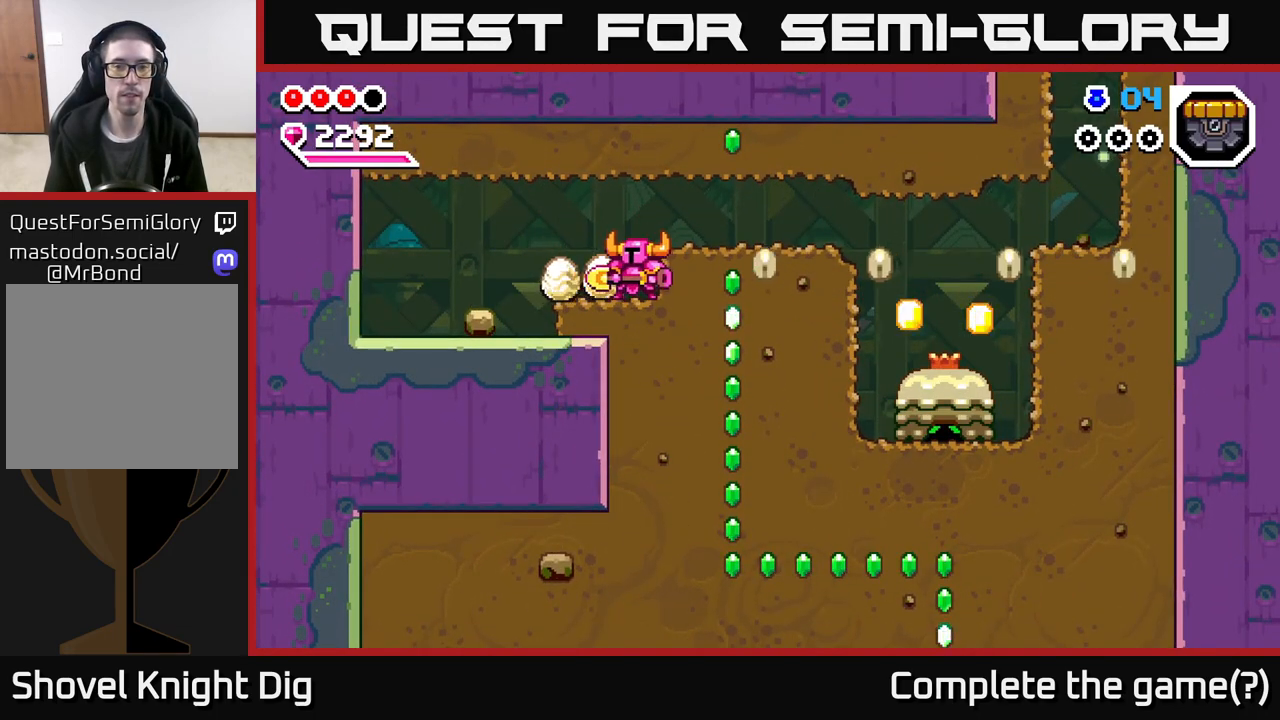
{"buttons": [], "left_stick": "center", "right_stick": "center", "events": [[183, "A", "down"], [200, "left_stick", "right"], [300, "A", "up"], [433, "left_stick", "center"]]}
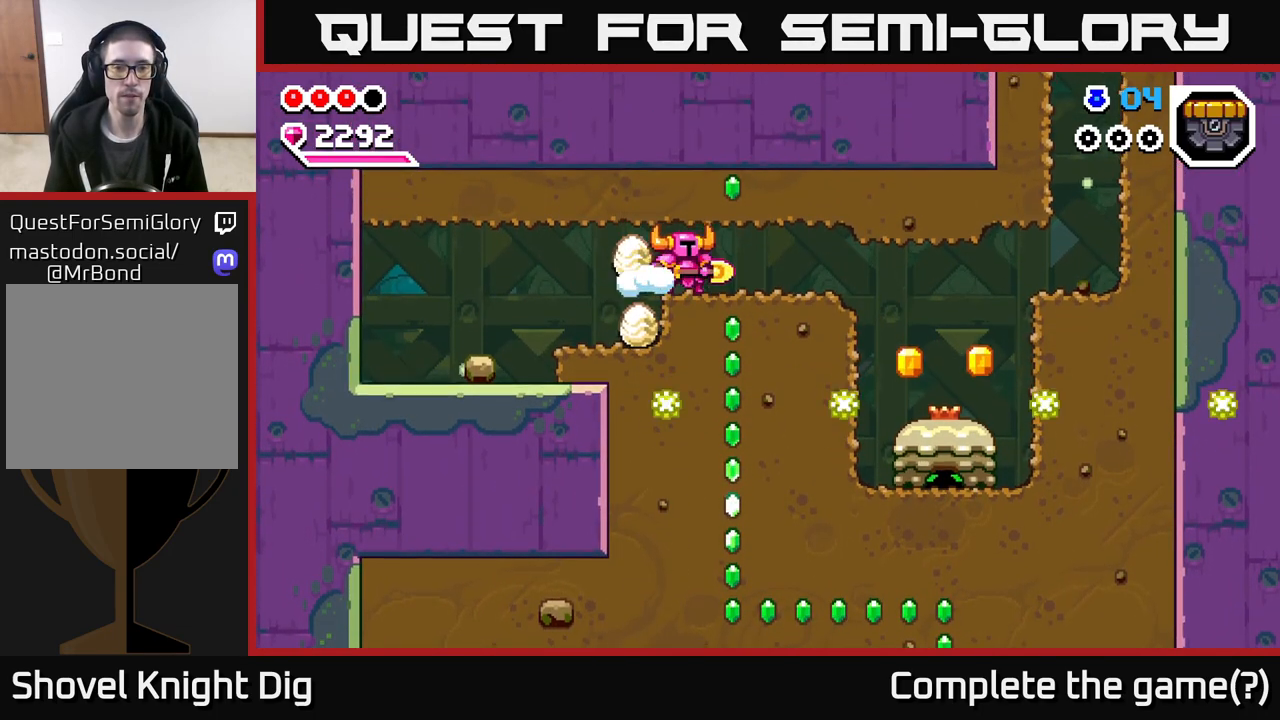
{"buttons": [], "left_stick": "right", "right_stick": "center", "events": [[50, "X", "down"], [50, "left_stick", "right"], [150, "X", "up"]]}
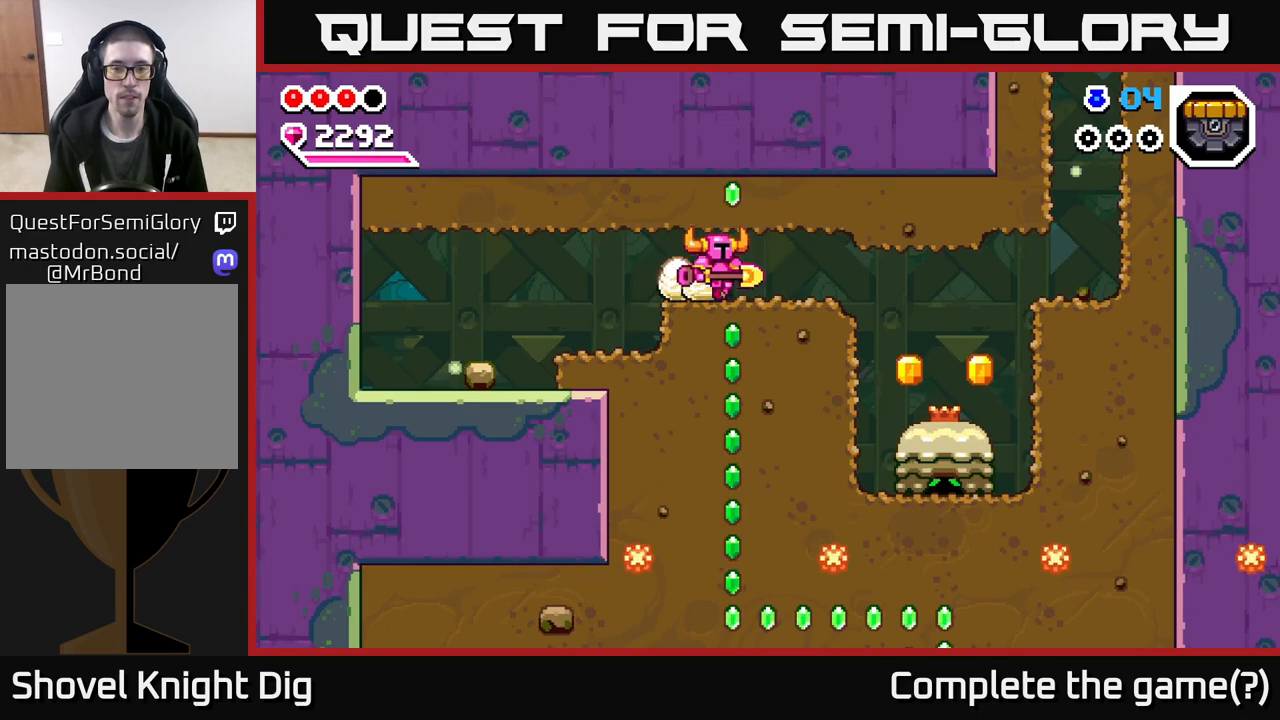
{"buttons": [], "left_stick": "right", "right_stick": "center", "events": []}
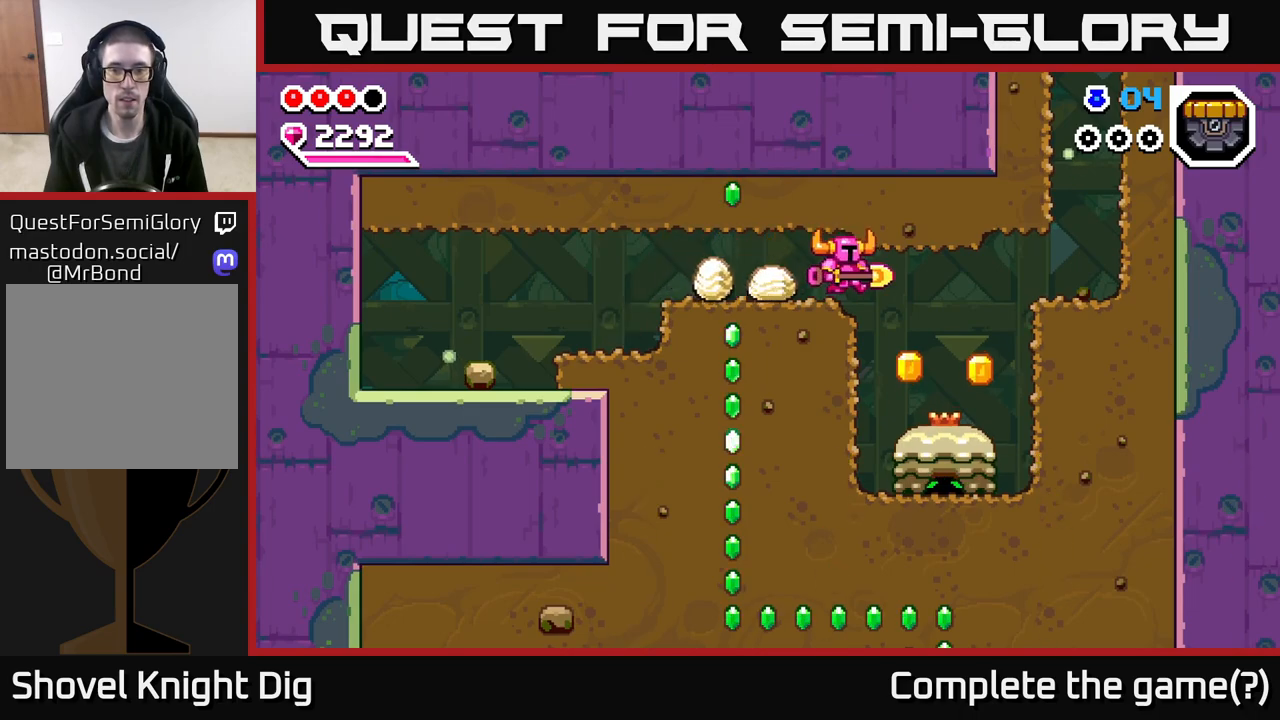
{"buttons": [], "left_stick": "down-right", "right_stick": "center", "events": [[233, "left_stick", "down"], [467, "left_stick", "down-right"]]}
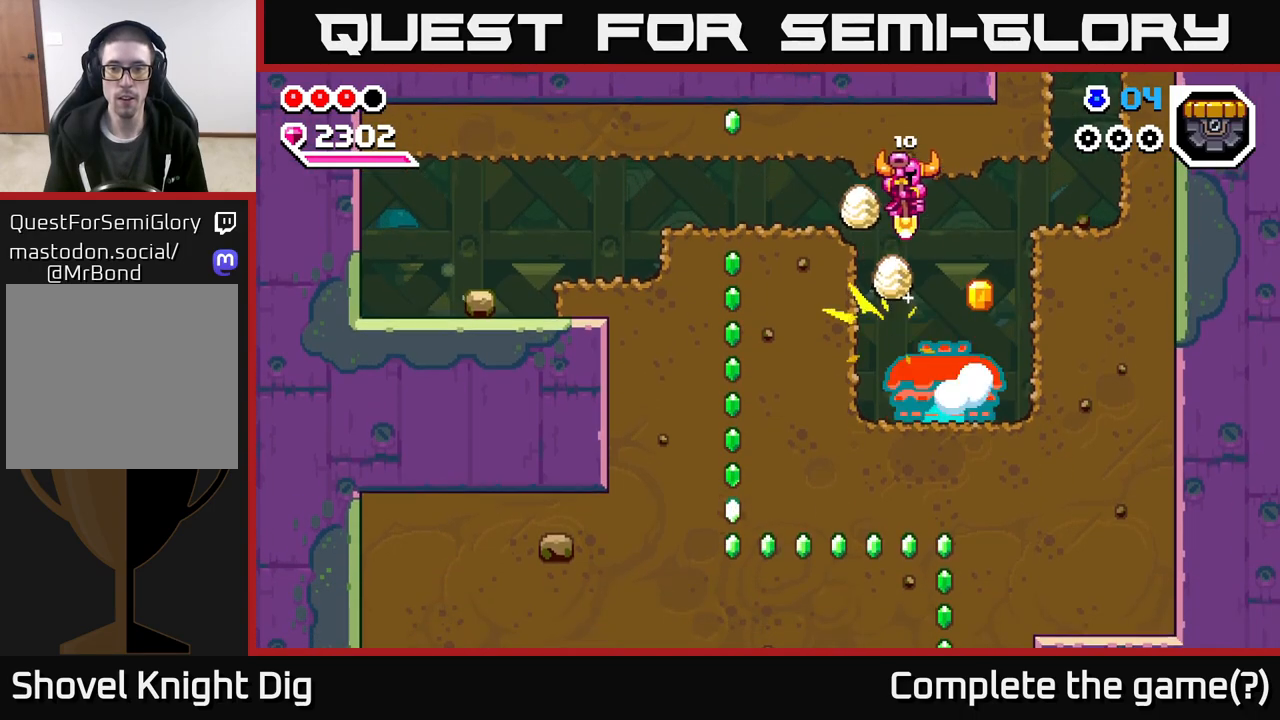
{"buttons": [], "left_stick": "down-right", "right_stick": "center", "events": [[183, "left_stick", "down"], [450, "left_stick", "down-right"]]}
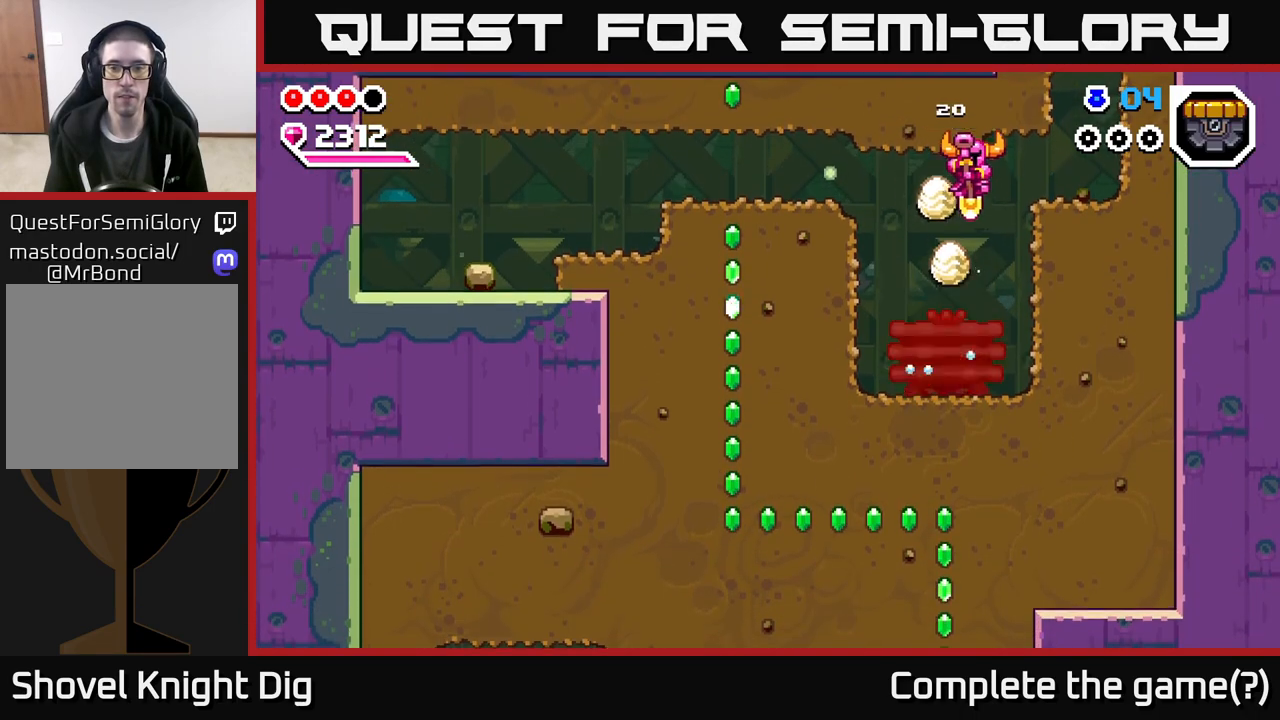
{"buttons": ["A"], "left_stick": "left", "right_stick": "center", "events": [[83, "left_stick", "center"], [167, "left_stick", "down"], [350, "left_stick", "left"], [483, "A", "down"]]}
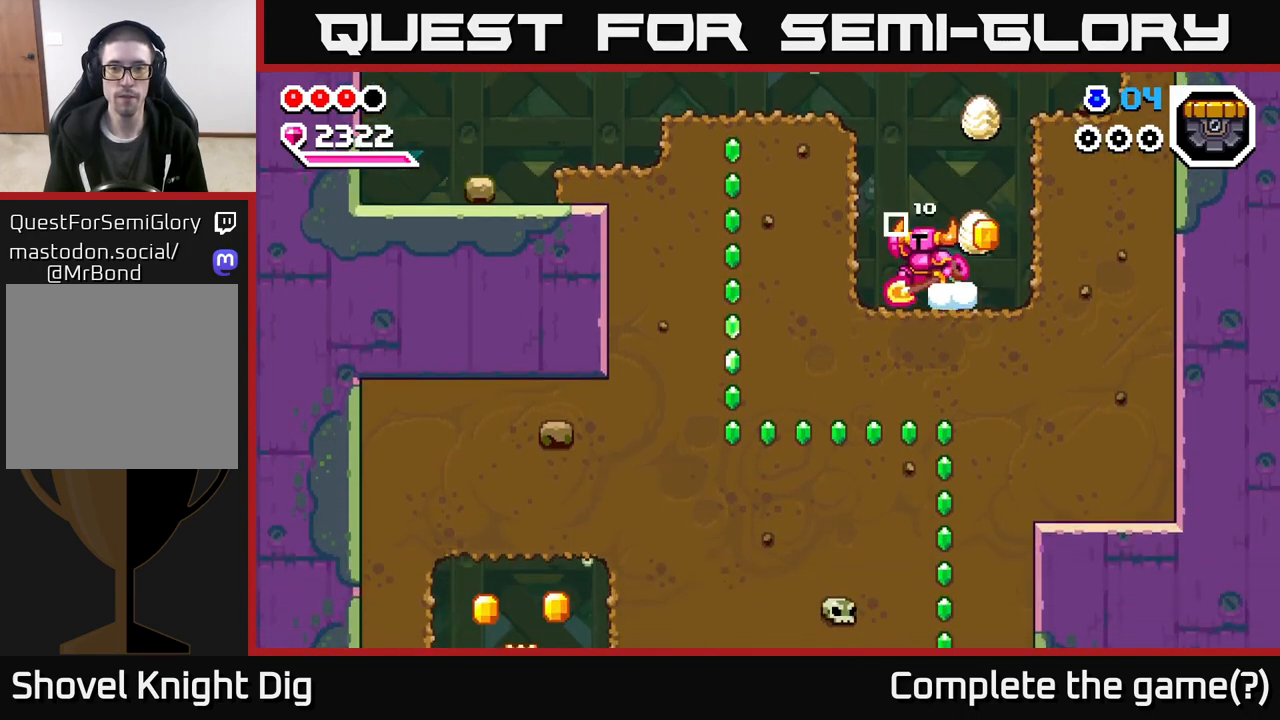
{"buttons": [], "left_stick": "left", "right_stick": "center", "events": [[150, "X", "down"], [250, "A", "up"], [267, "X", "up"], [350, "X", "down"], [433, "X", "up"]]}
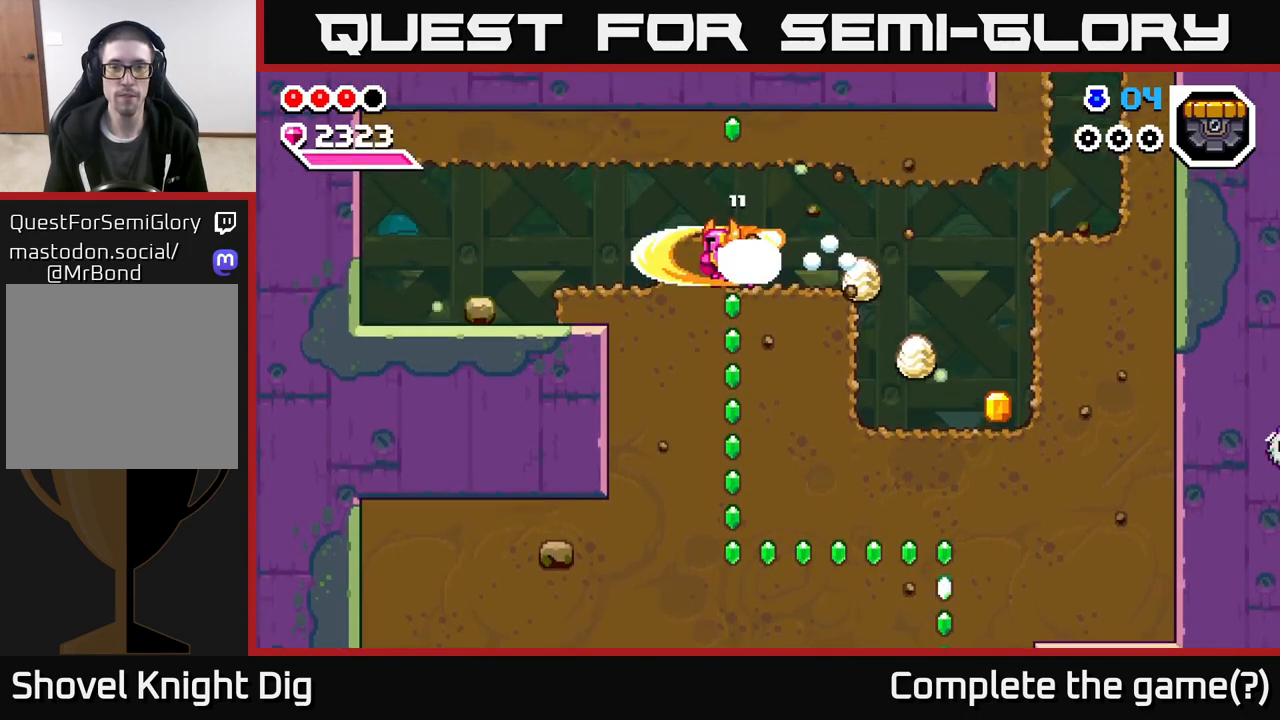
{"buttons": [], "left_stick": "down", "right_stick": "center", "events": [[50, "left_stick", "down"], [167, "X", "down"], [283, "X", "up"], [367, "X", "down"], [483, "X", "up"]]}
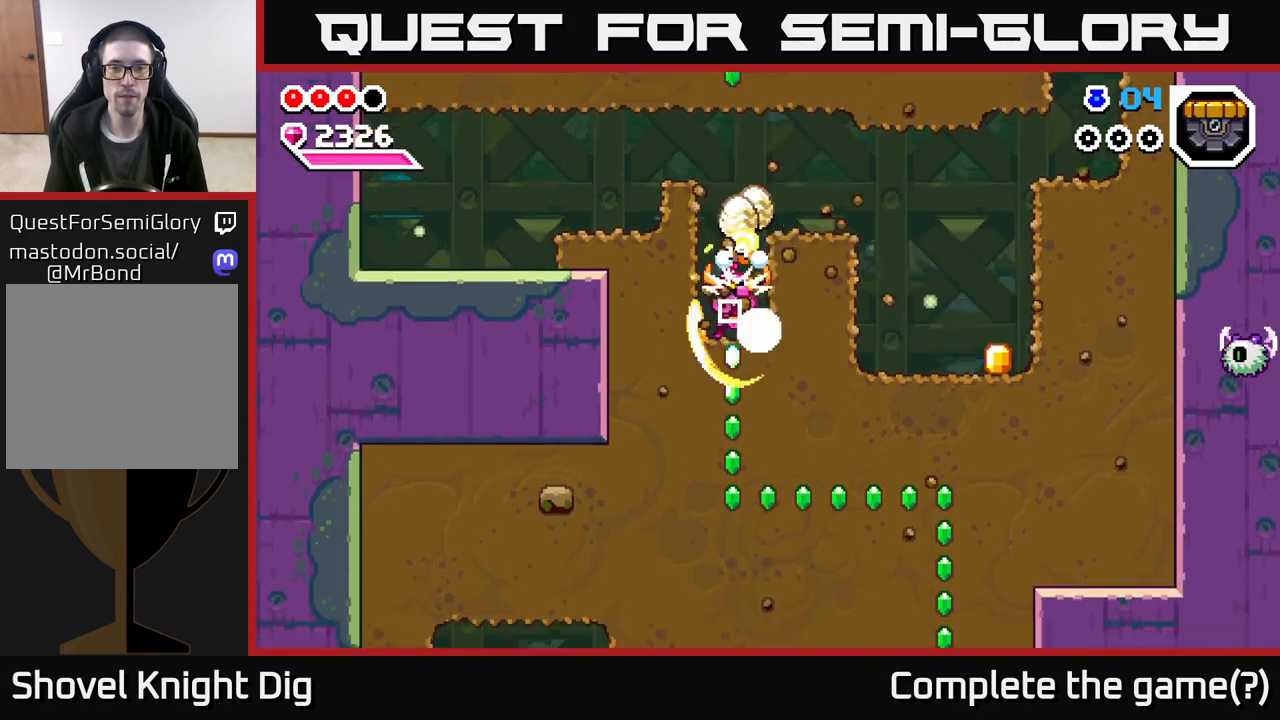
{"buttons": [], "left_stick": "right", "right_stick": "center", "events": [[67, "left_stick", "right"], [100, "A", "down"], [417, "A", "up"]]}
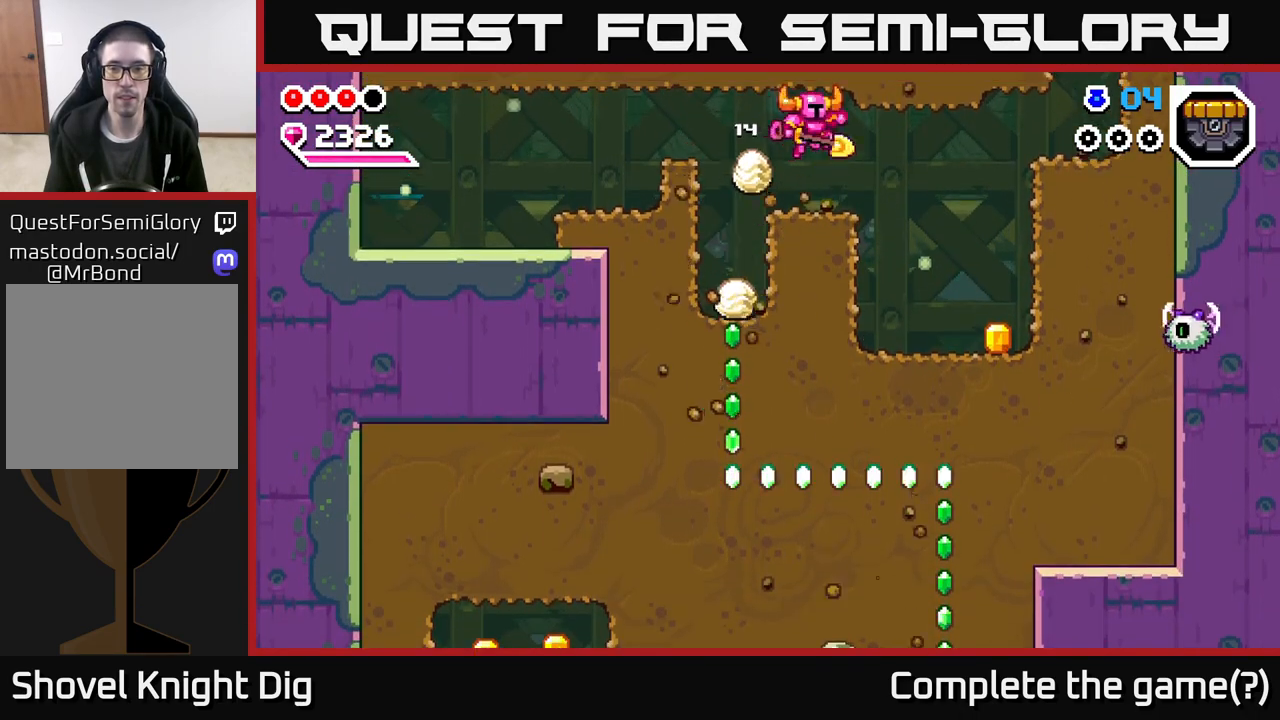
{"buttons": [], "left_stick": "right", "right_stick": "center", "events": []}
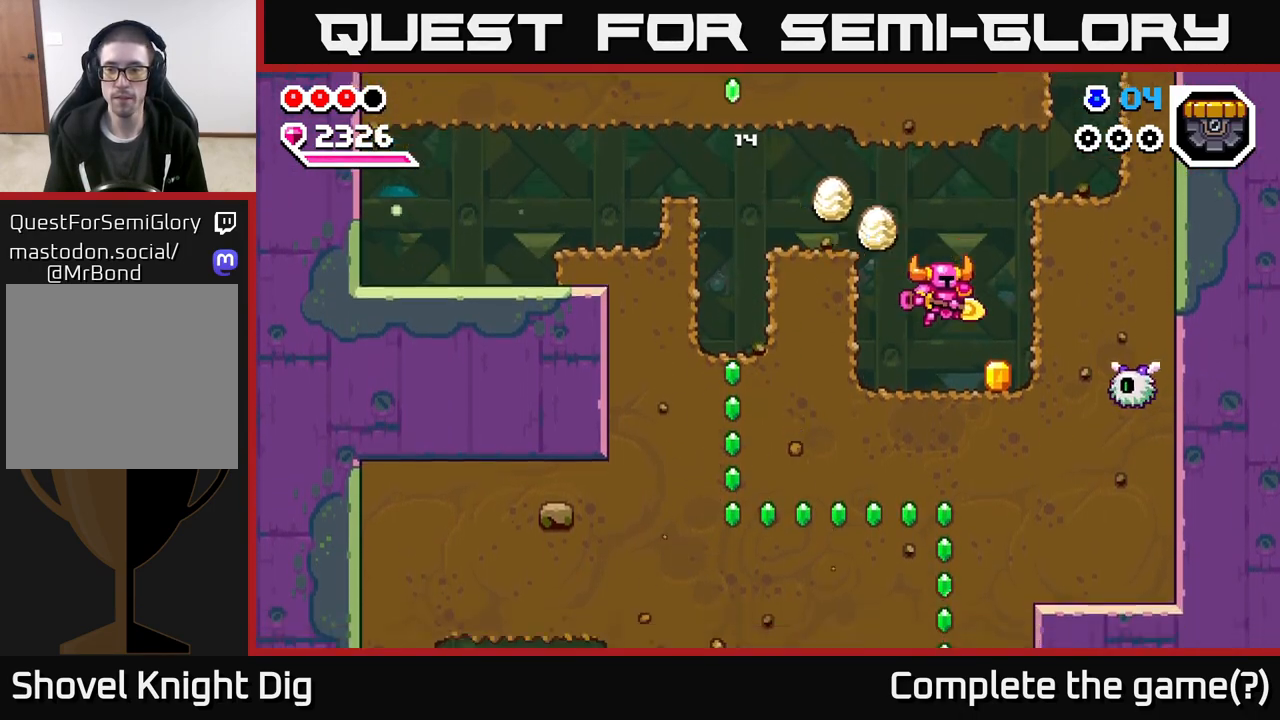
{"buttons": [], "left_stick": "left", "right_stick": "center", "events": [[117, "X", "down"], [200, "X", "up"], [233, "left_stick", "center"], [317, "left_stick", "left"]]}
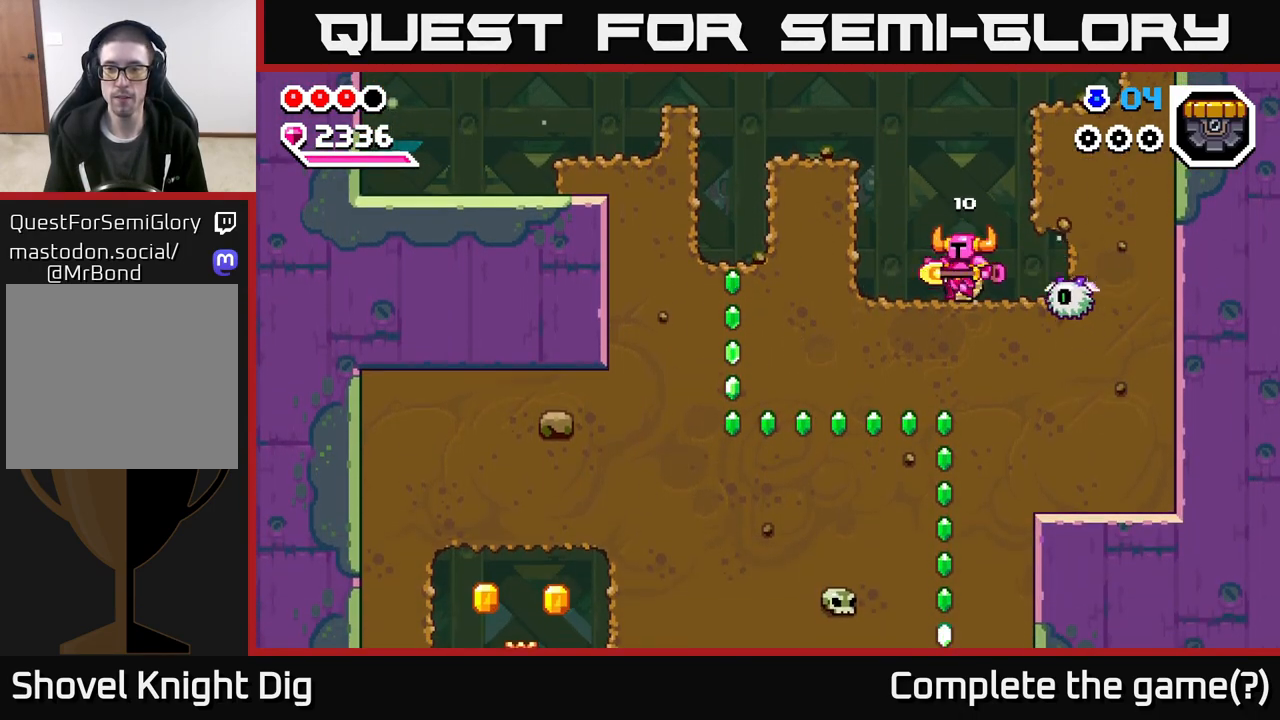
{"buttons": [], "left_stick": "left", "right_stick": "center", "events": [[150, "A", "down"], [250, "X", "down"], [283, "A", "up"], [333, "X", "up"]]}
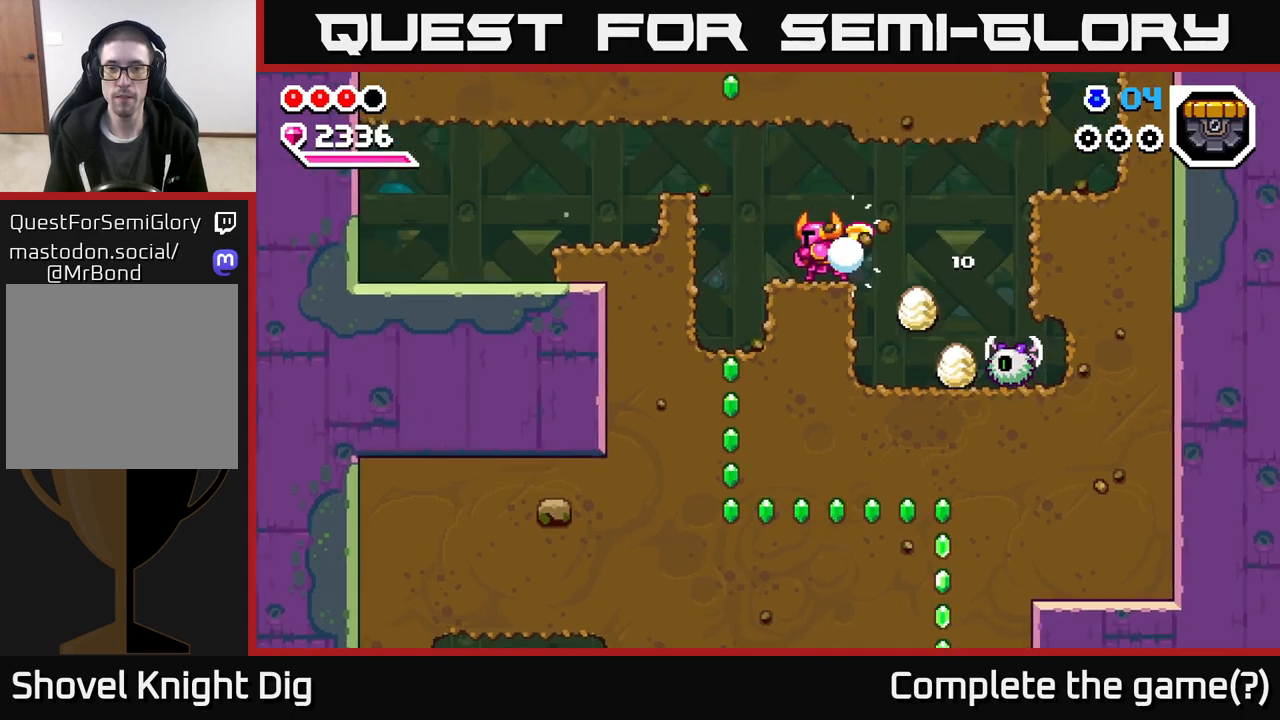
{"buttons": [], "left_stick": "right", "right_stick": "center", "events": [[17, "left_stick", "center"], [83, "left_stick", "right"], [217, "left_stick", "center"], [300, "left_stick", "right"], [383, "A", "down"], [433, "A", "up"]]}
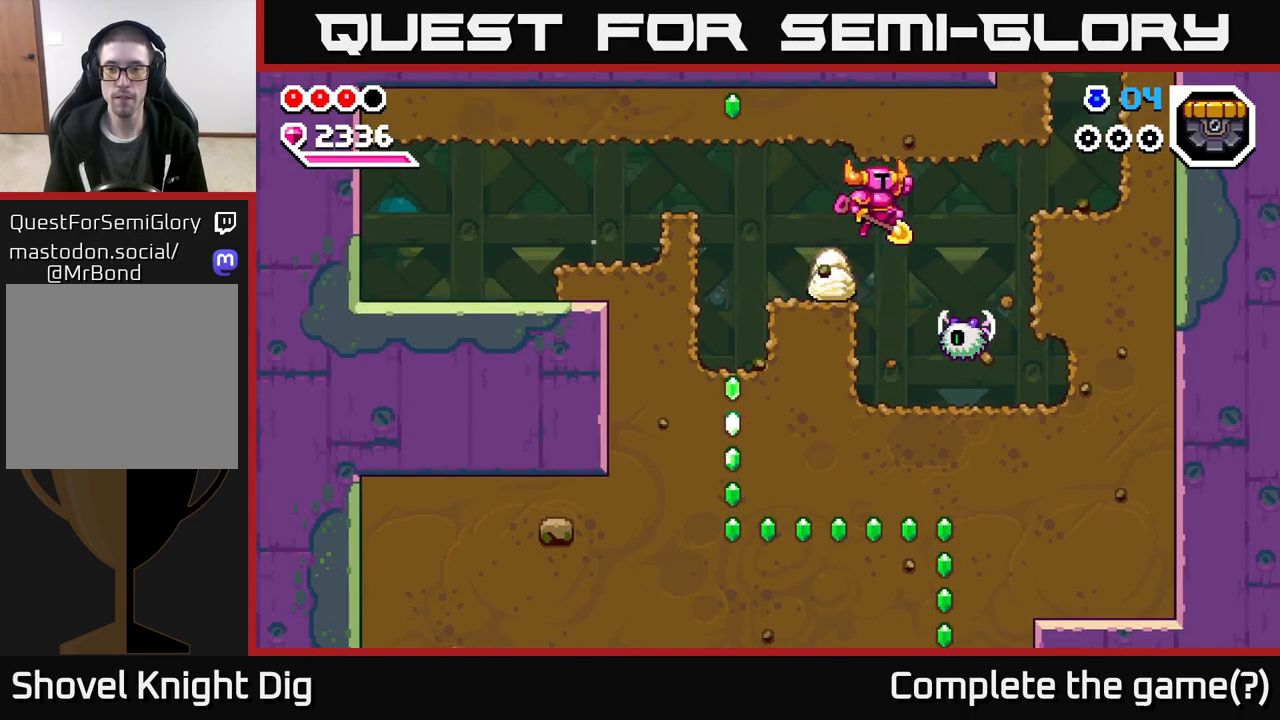
{"buttons": [], "left_stick": "left", "right_stick": "center", "events": [[200, "left_stick", "down"], [333, "left_stick", "left"]]}
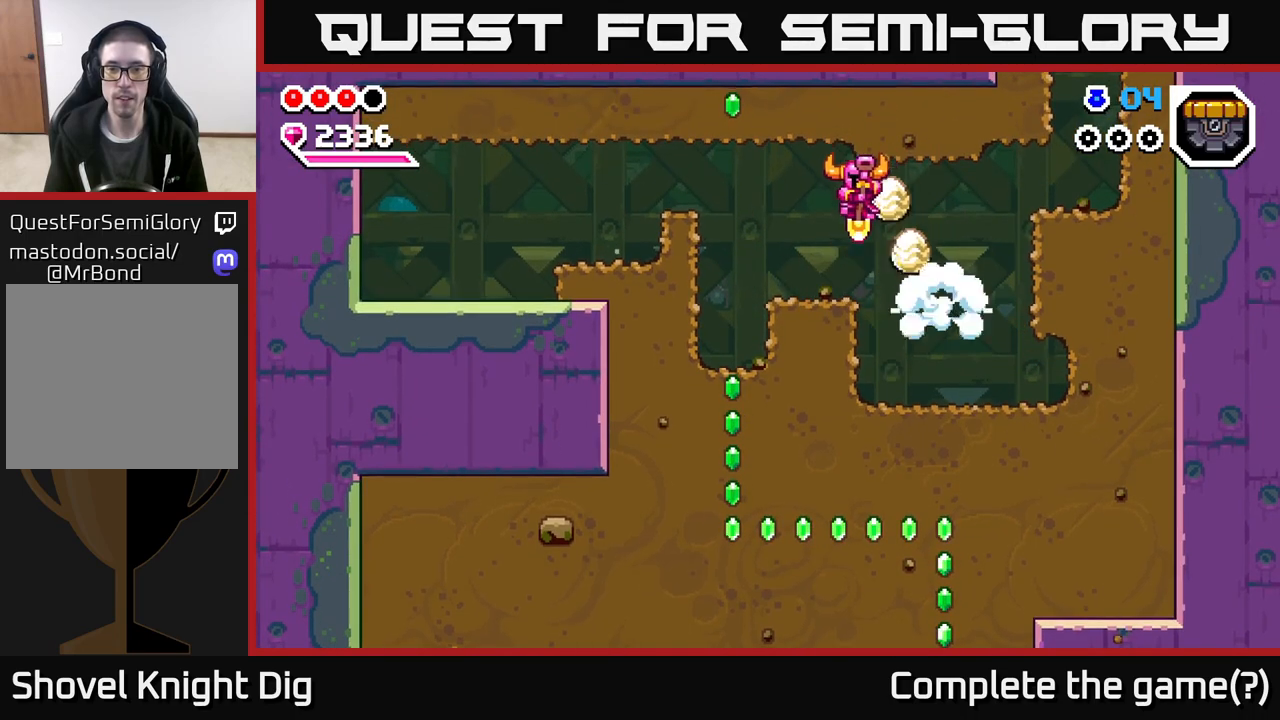
{"buttons": [], "left_stick": "up-left", "right_stick": "center", "events": [[367, "left_stick", "up-left"]]}
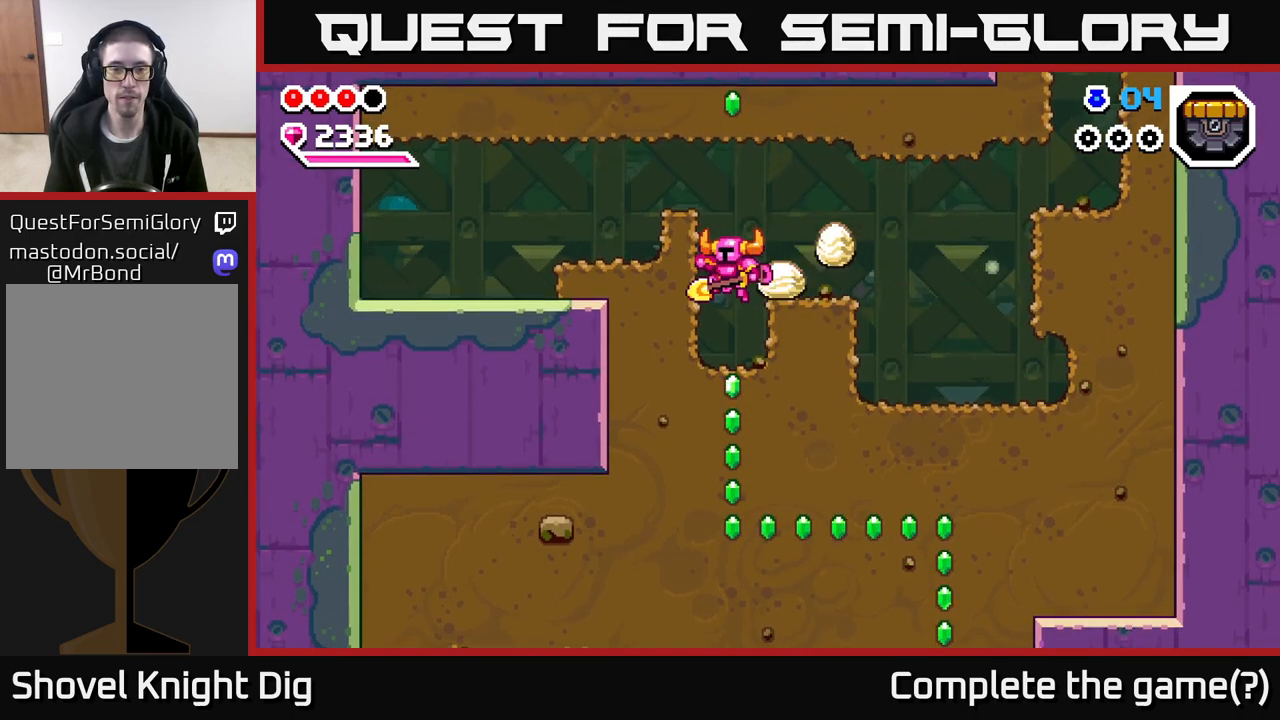
{"buttons": [], "left_stick": "down", "right_stick": "center", "events": [[33, "left_stick", "down"], [200, "X", "down"], [317, "X", "up"], [383, "X", "down"], [500, "X", "up"]]}
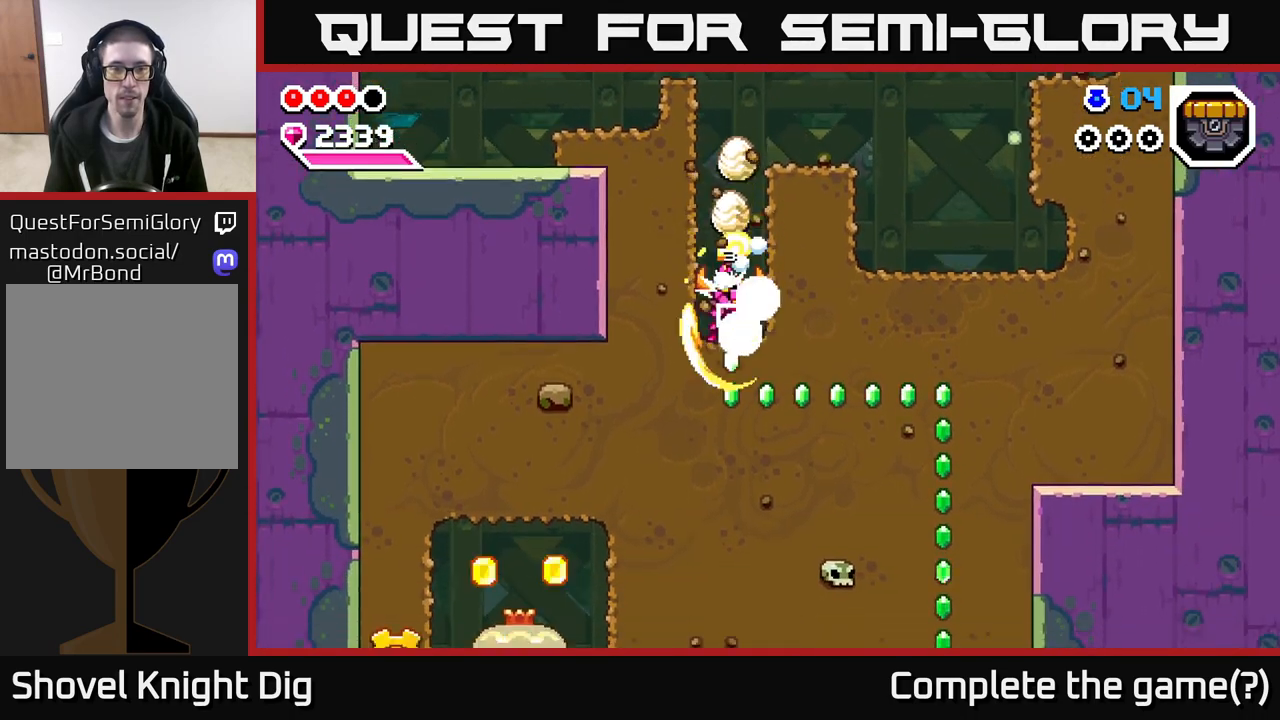
{"buttons": ["X"], "left_stick": "right", "right_stick": "center", "events": [[83, "X", "down"], [217, "X", "up"], [367, "left_stick", "right"], [400, "X", "down"]]}
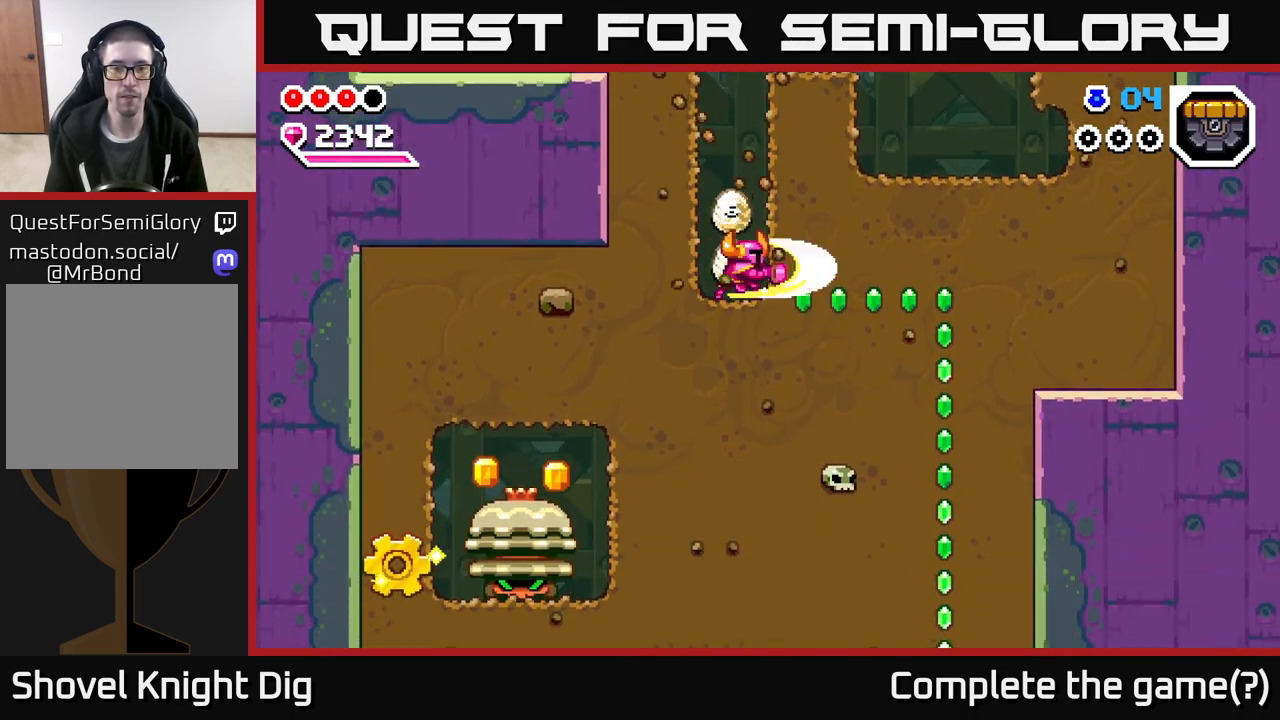
{"buttons": ["X"], "left_stick": "down", "right_stick": "center", "events": [[33, "X", "up"], [100, "X", "down"], [233, "X", "up"], [450, "left_stick", "down"], [500, "X", "down"]]}
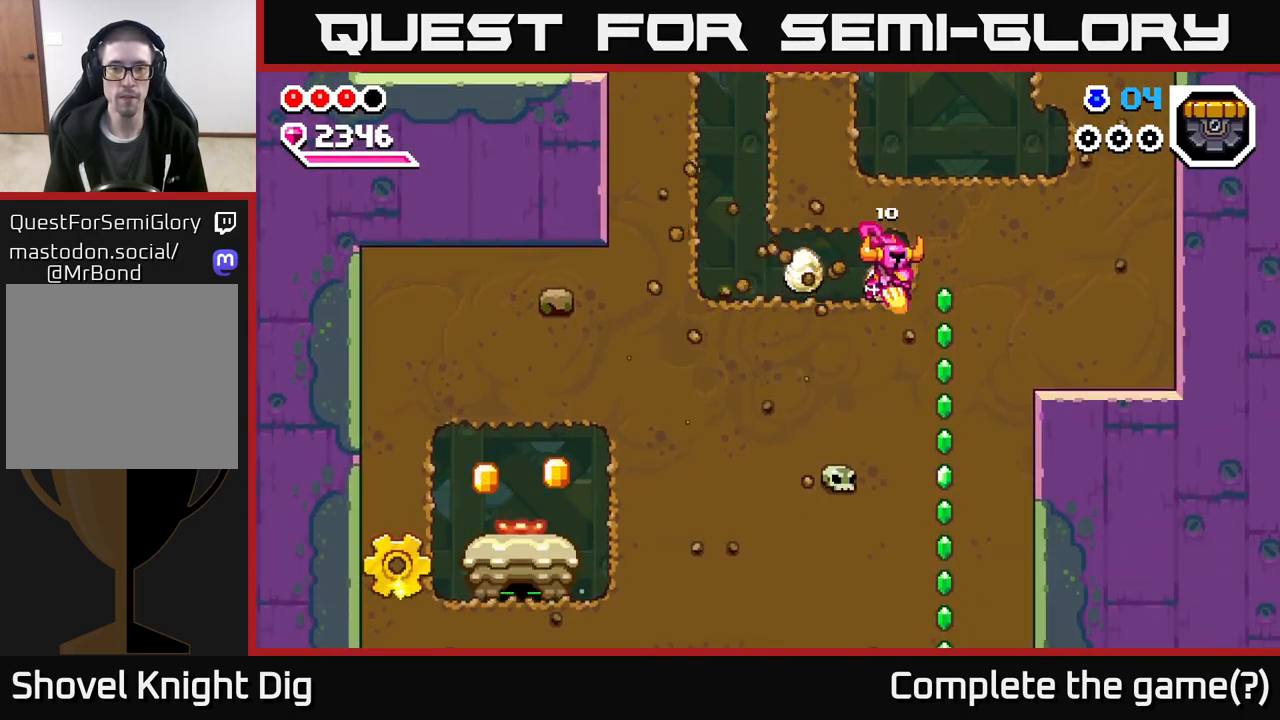
{"buttons": [], "left_stick": "left", "right_stick": "center", "events": [[117, "X", "up"], [150, "left_stick", "left"], [283, "X", "down"], [417, "X", "up"]]}
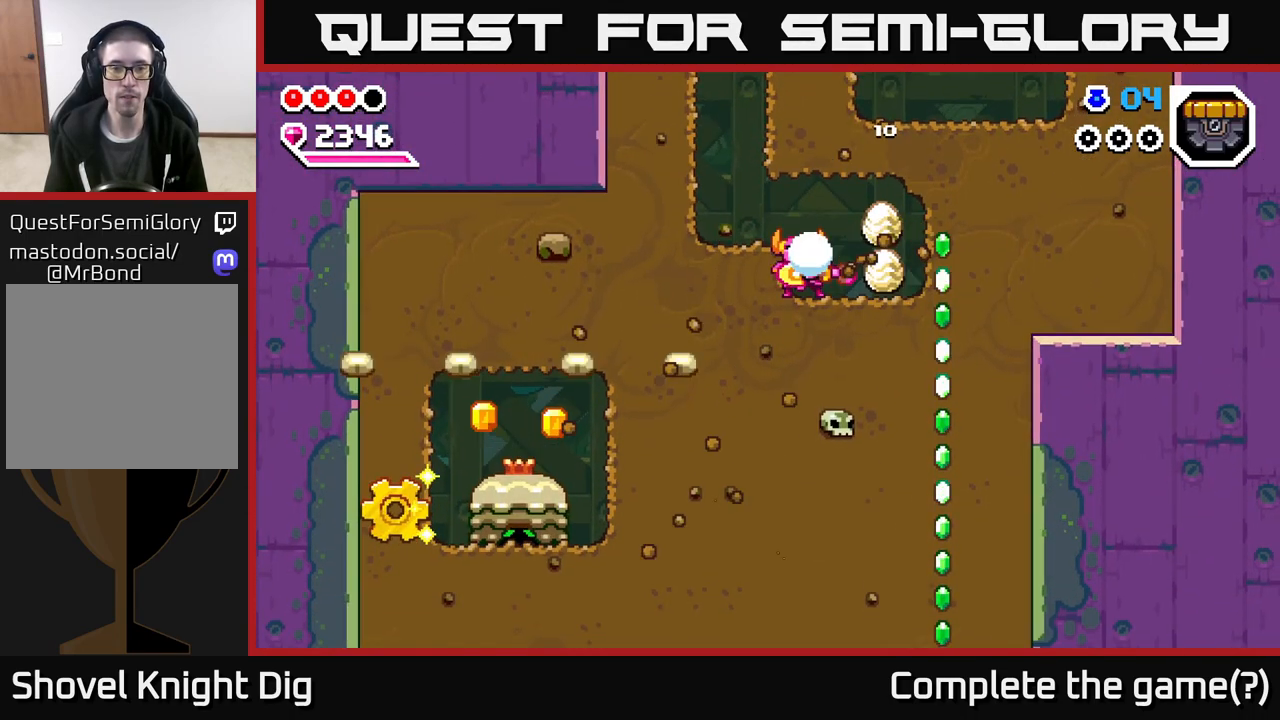
{"buttons": ["X"], "left_stick": "left", "right_stick": "center", "events": [[17, "X", "down"], [133, "X", "up"], [217, "X", "down"], [317, "X", "up"], [400, "X", "down"]]}
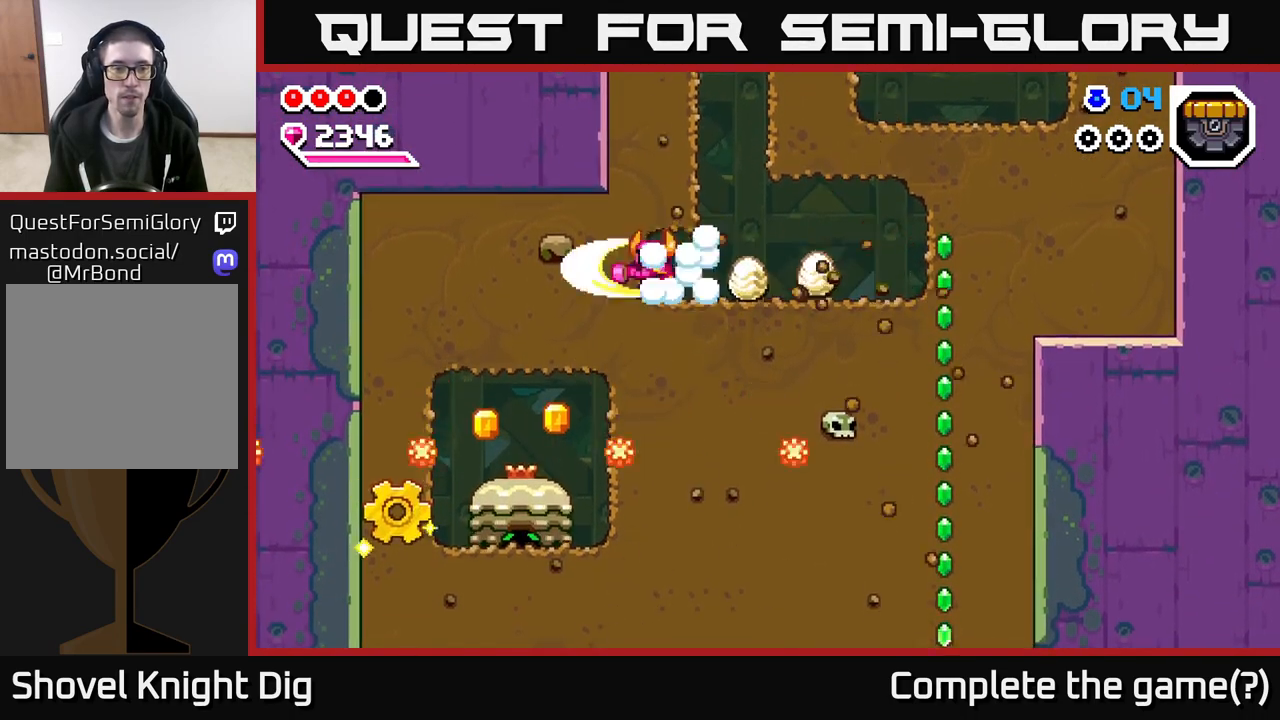
{"buttons": [], "left_stick": "down", "right_stick": "center", "events": [[17, "X", "up"], [100, "X", "down"], [217, "X", "up"], [300, "X", "down"], [350, "left_stick", "center"], [400, "X", "up"], [417, "left_stick", "down"]]}
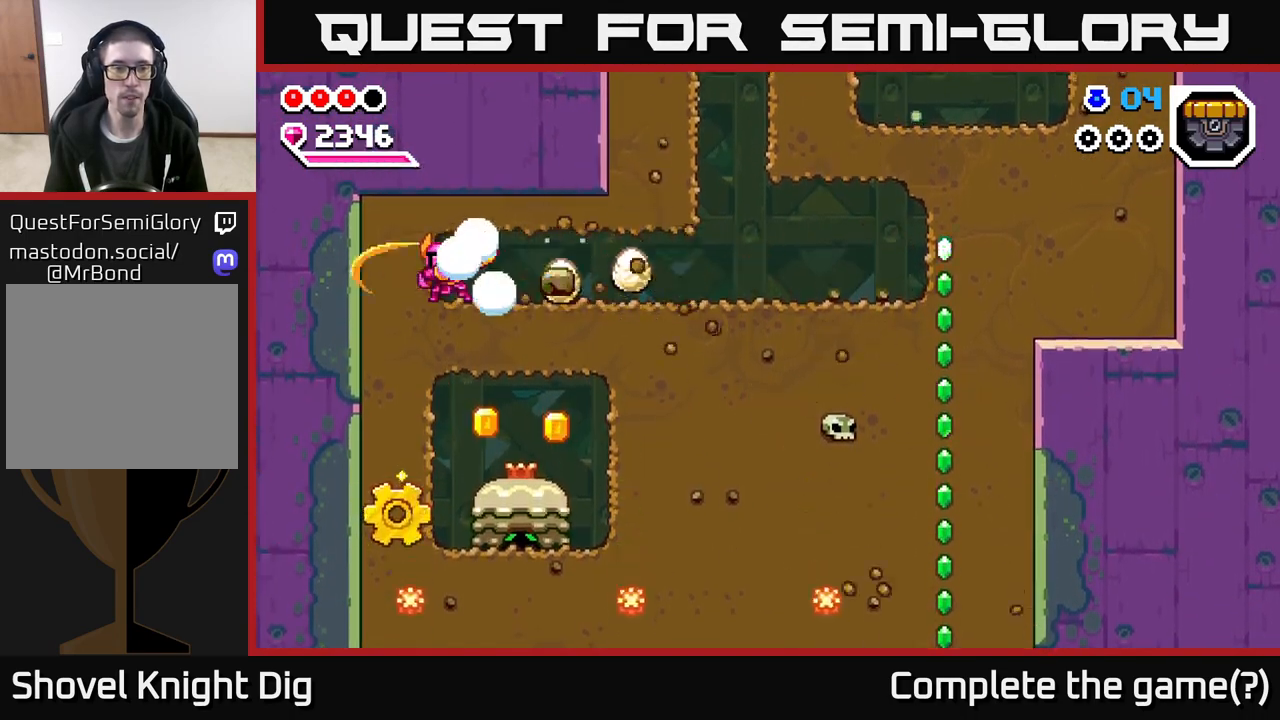
{"buttons": [], "left_stick": "right", "right_stick": "center", "events": [[333, "left_stick", "right"]]}
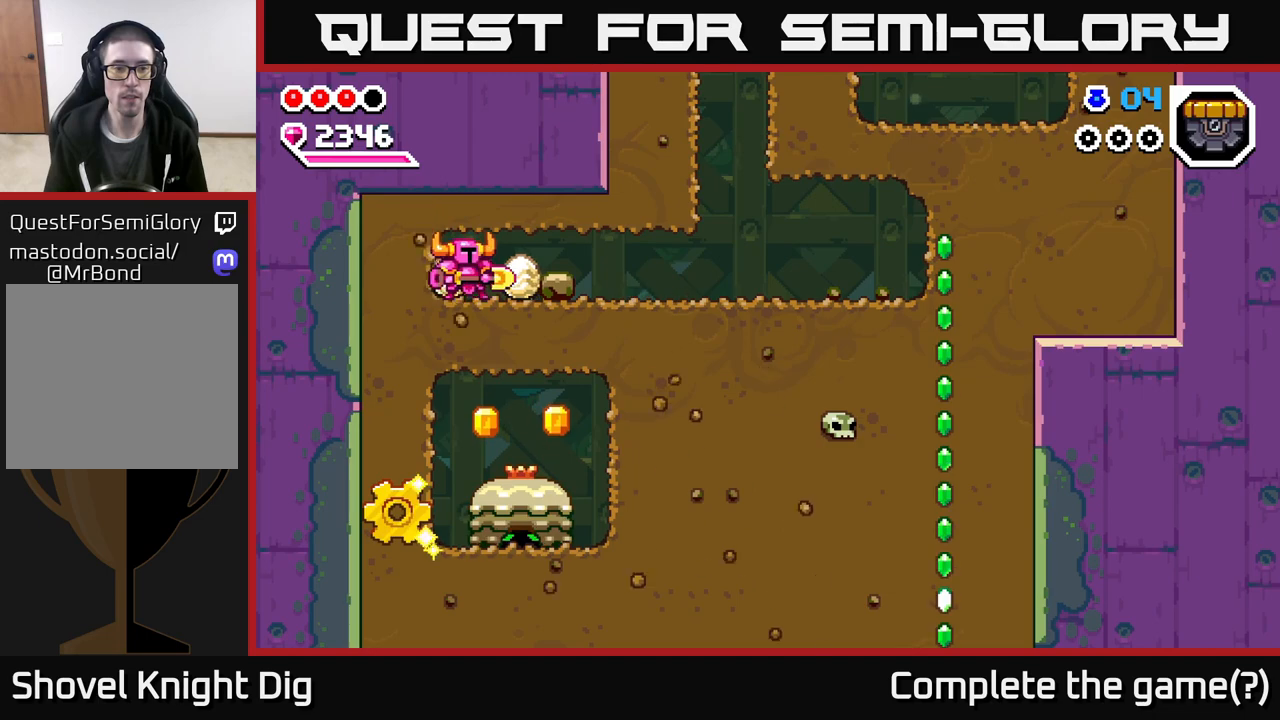
{"buttons": [], "left_stick": "center", "right_stick": "center", "events": [[217, "X", "down"], [233, "left_stick", "down"], [317, "X", "up"], [350, "left_stick", "center"]]}
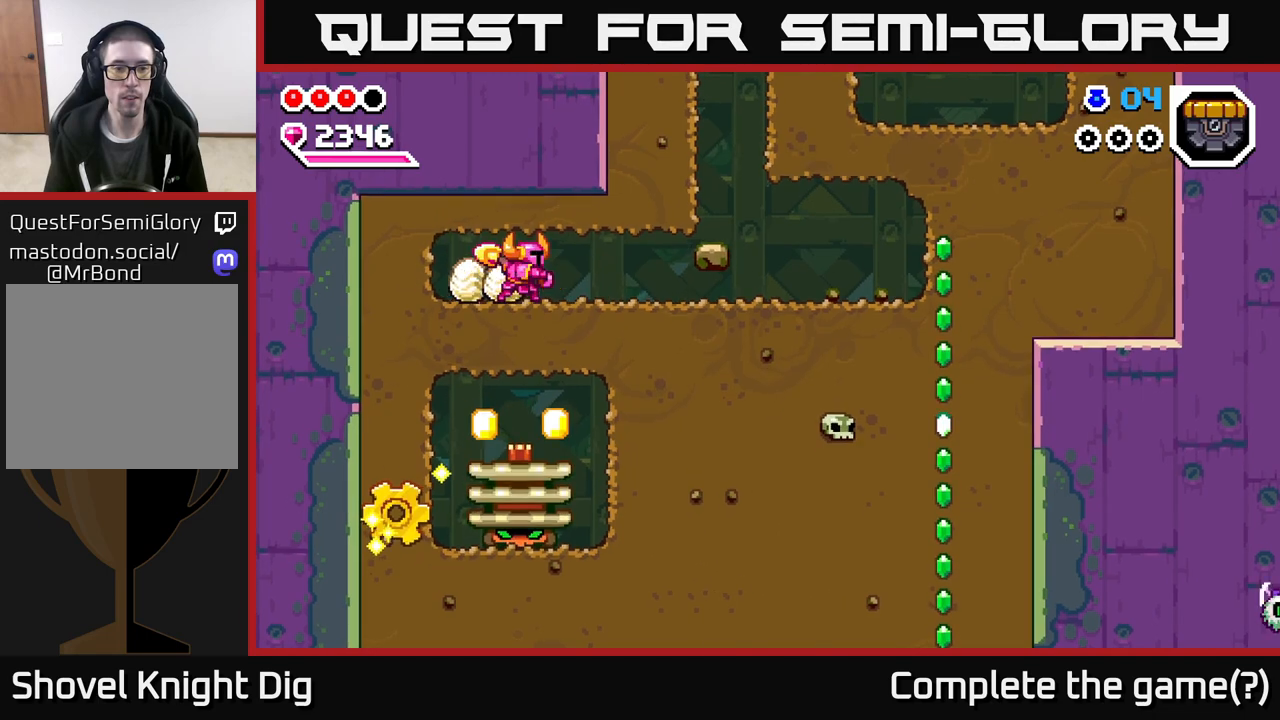
{"buttons": [], "left_stick": "center", "right_stick": "center", "events": []}
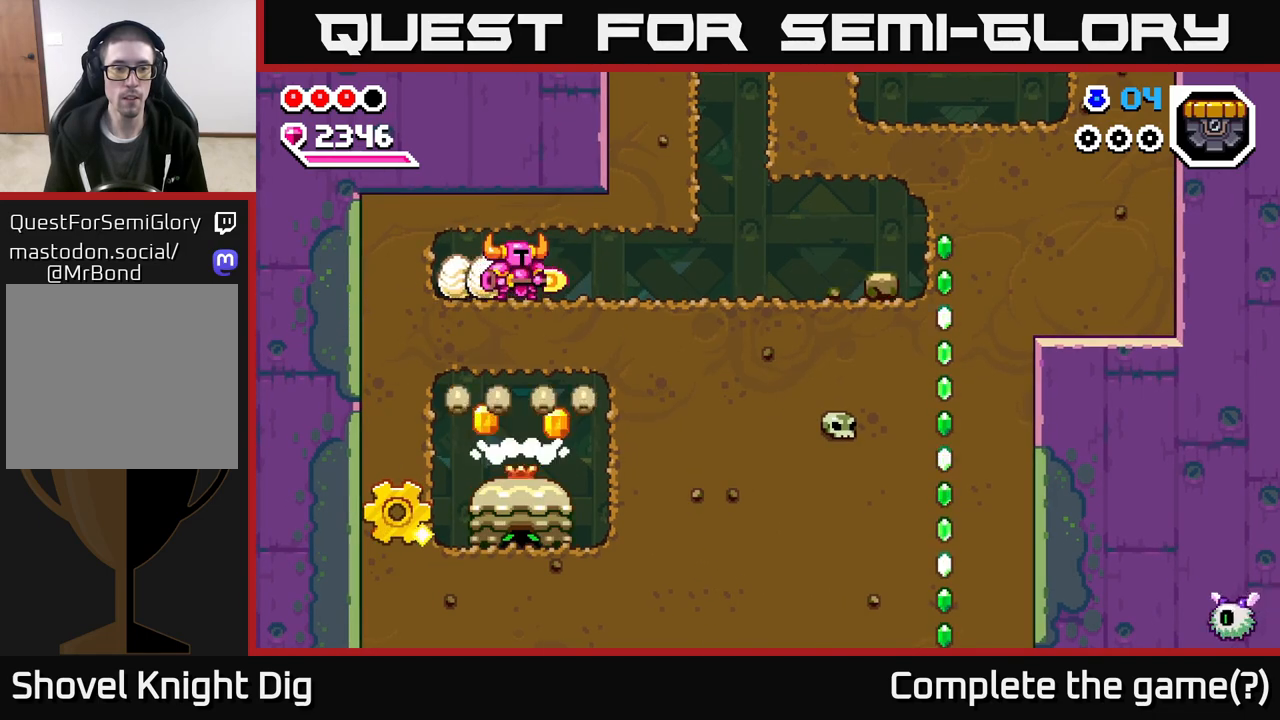
{"buttons": [], "left_stick": "center", "right_stick": "center", "events": [[67, "left_stick", "down"], [333, "X", "down"], [417, "X", "up"], [483, "left_stick", "center"]]}
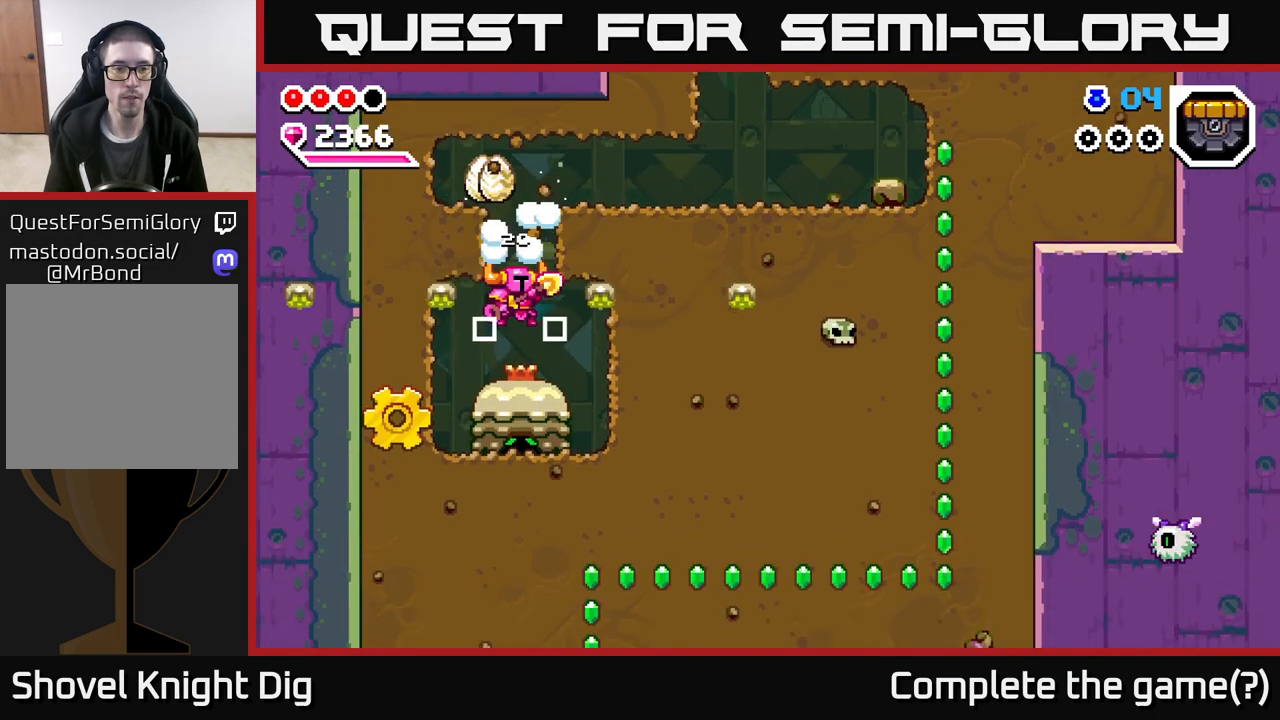
{"buttons": [], "left_stick": "center", "right_stick": "center", "events": [[83, "left_stick", "down"], [400, "left_stick", "center"]]}
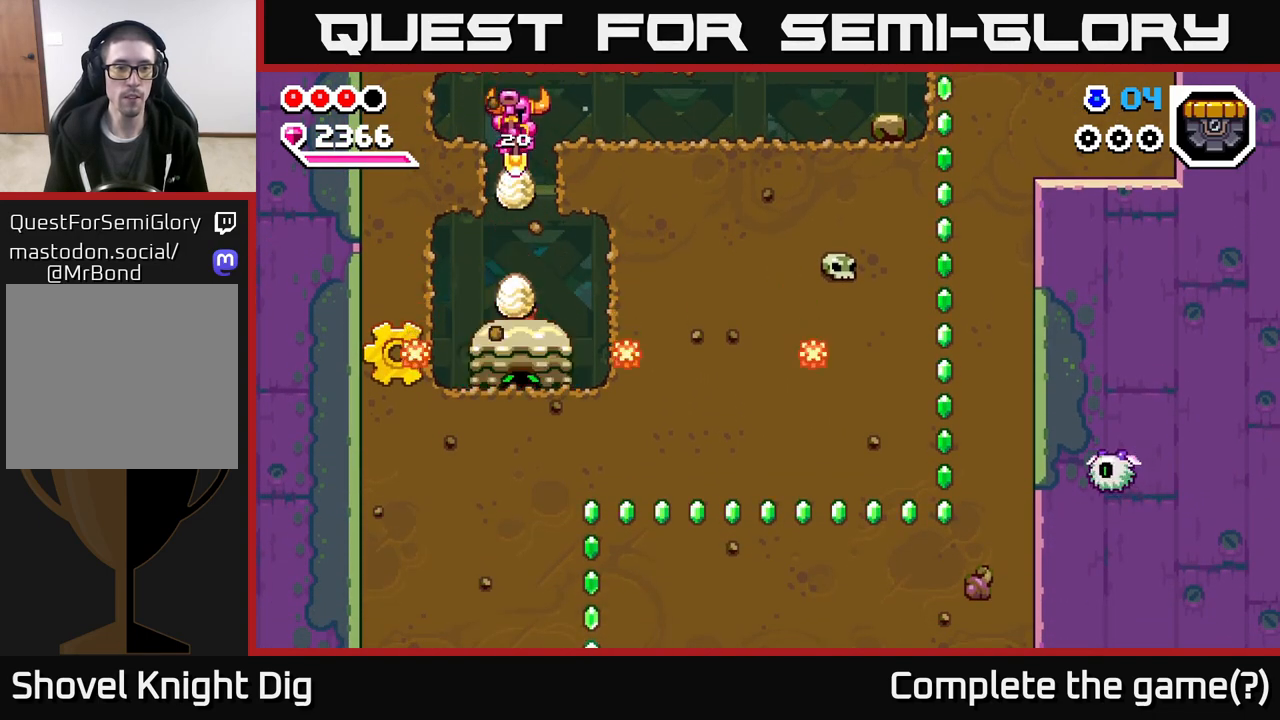
{"buttons": [], "left_stick": "down", "right_stick": "center", "events": [[117, "left_stick", "down"]]}